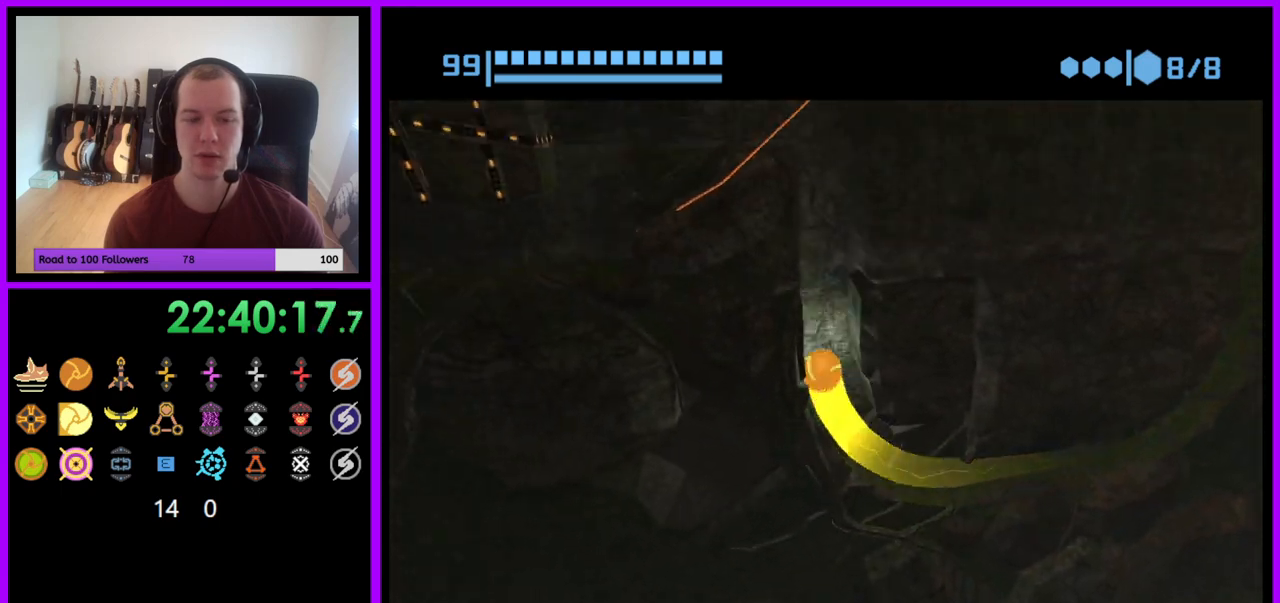
Gameplay with a controller (Nintendo layout); each line is a JSON object with the inputs held at the frame after it. "events" lists button and stick changes between this image and that frame as [ms after this image, input, new state], when the widget could be followed in between. Not read: L3 R3 START Z.
{"buttons": [], "left_stick": "center", "right_stick": "center", "events": []}
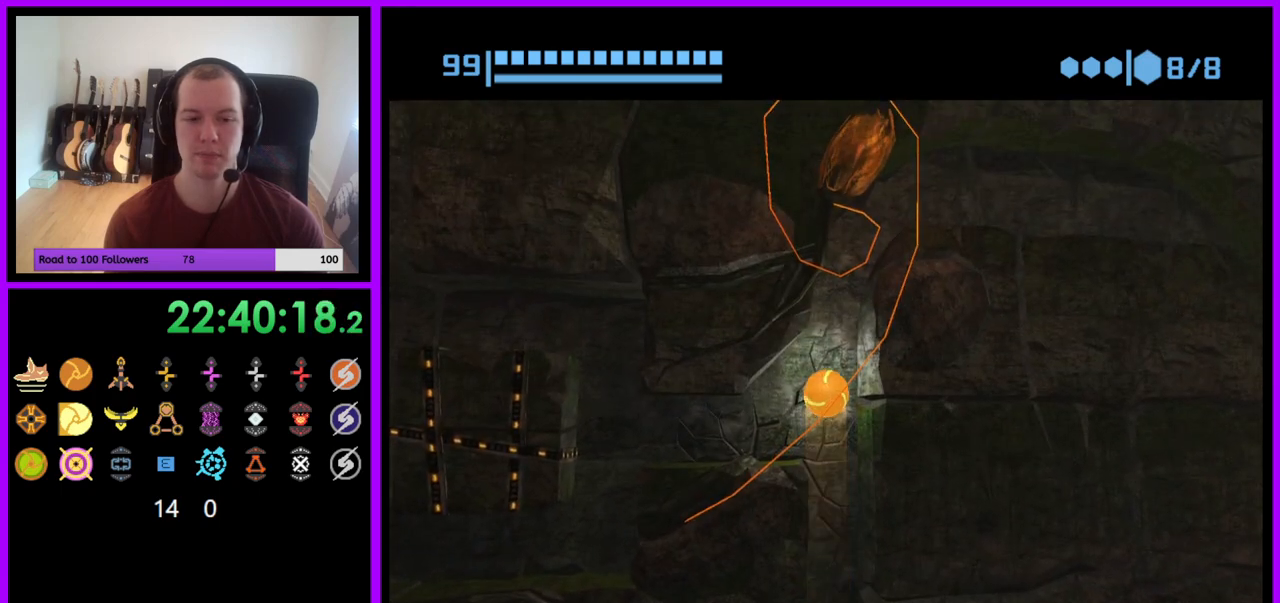
{"buttons": [], "left_stick": "center", "right_stick": "center", "events": []}
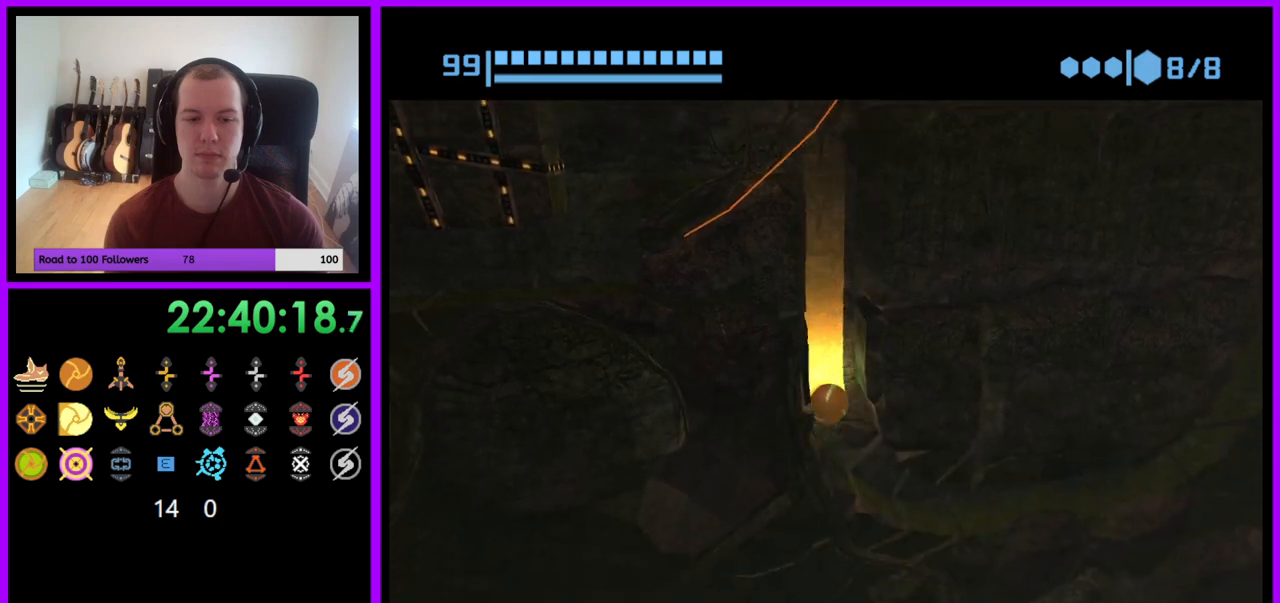
{"buttons": [], "left_stick": "right", "right_stick": "center", "events": [[33, "left_stick", "right"], [100, "B", "down"], [317, "B", "up"]]}
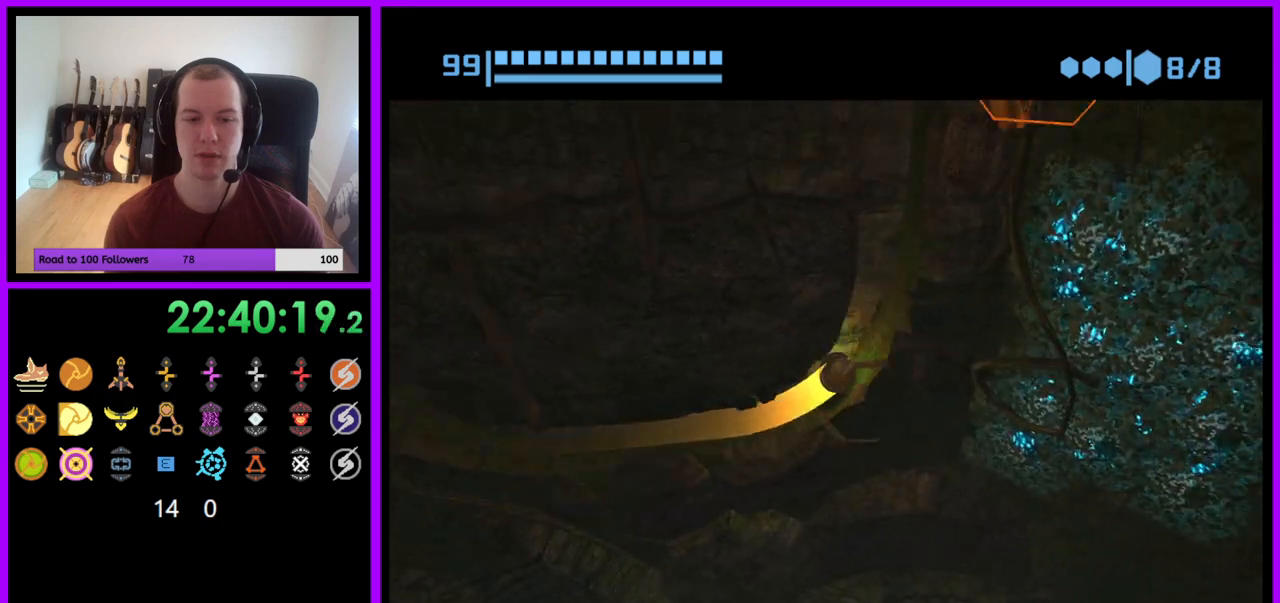
{"buttons": ["B"], "left_stick": "center", "right_stick": "center", "events": [[317, "B", "down"], [417, "left_stick", "center"]]}
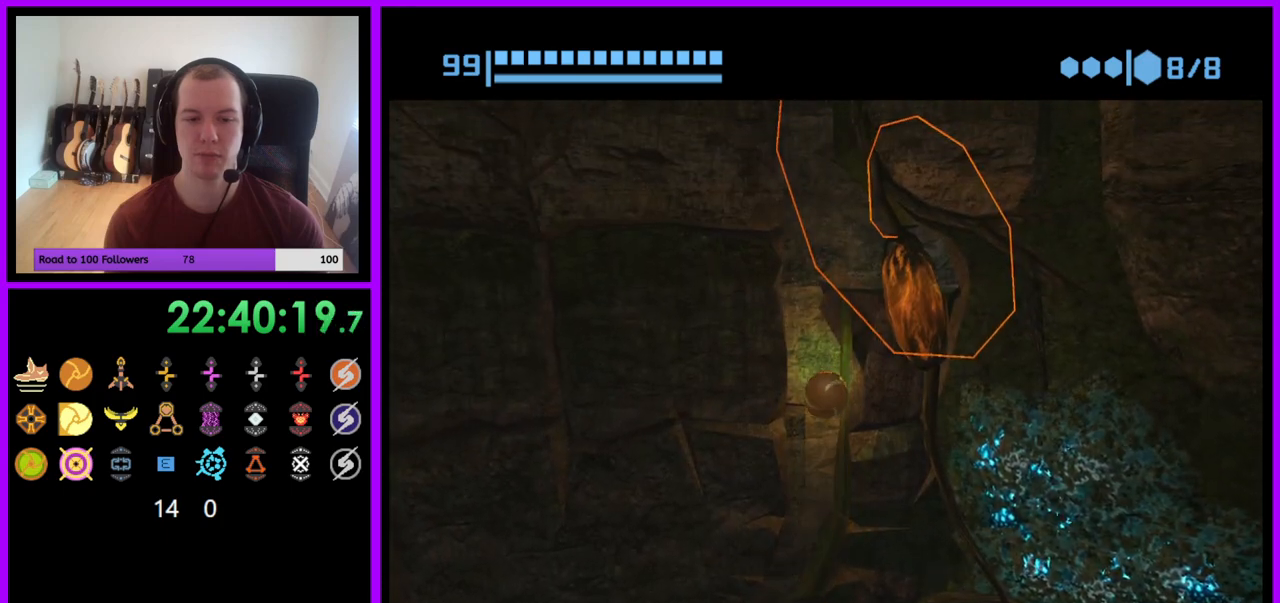
{"buttons": [], "left_stick": "left", "right_stick": "center", "events": [[367, "left_stick", "left"], [467, "B", "up"]]}
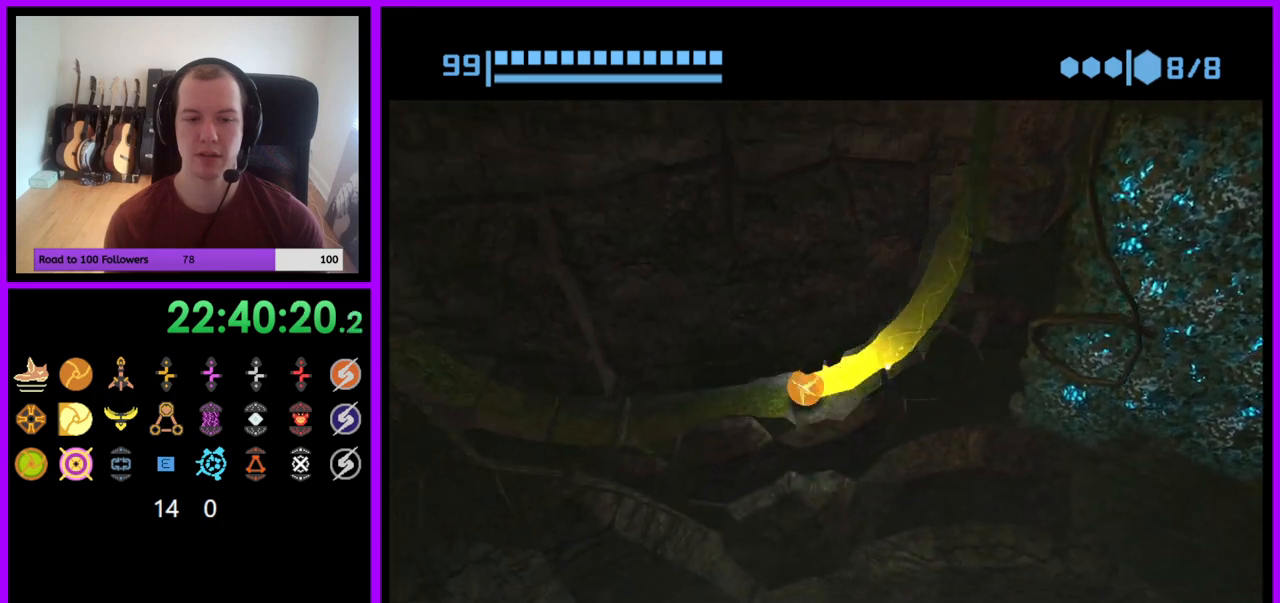
{"buttons": ["B"], "left_stick": "center", "right_stick": "center", "events": [[100, "left_stick", "center"], [300, "B", "down"]]}
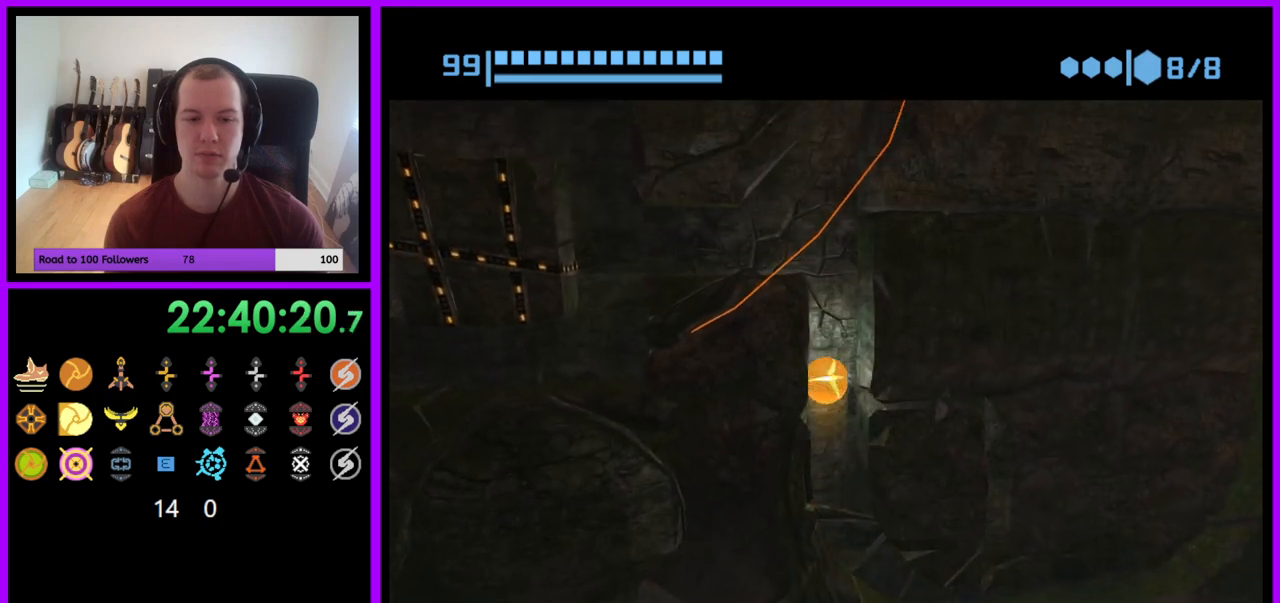
{"buttons": ["B"], "left_stick": "center", "right_stick": "center", "events": []}
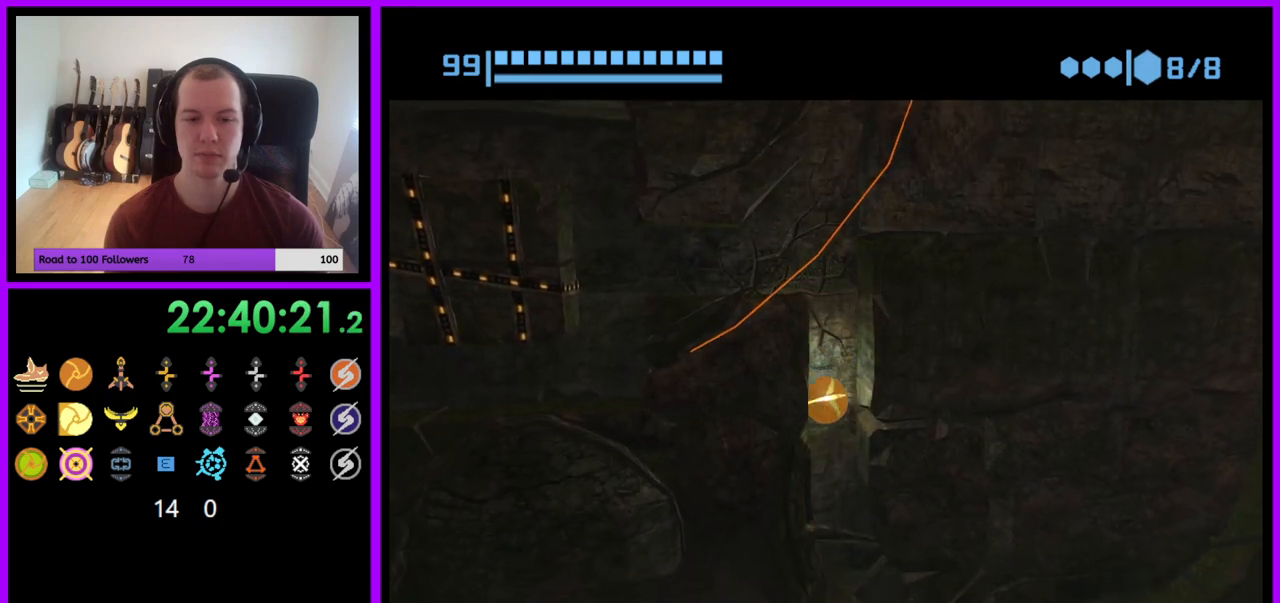
{"buttons": [], "left_stick": "center", "right_stick": "center", "events": [[167, "left_stick", "right"], [333, "B", "up"], [367, "left_stick", "center"]]}
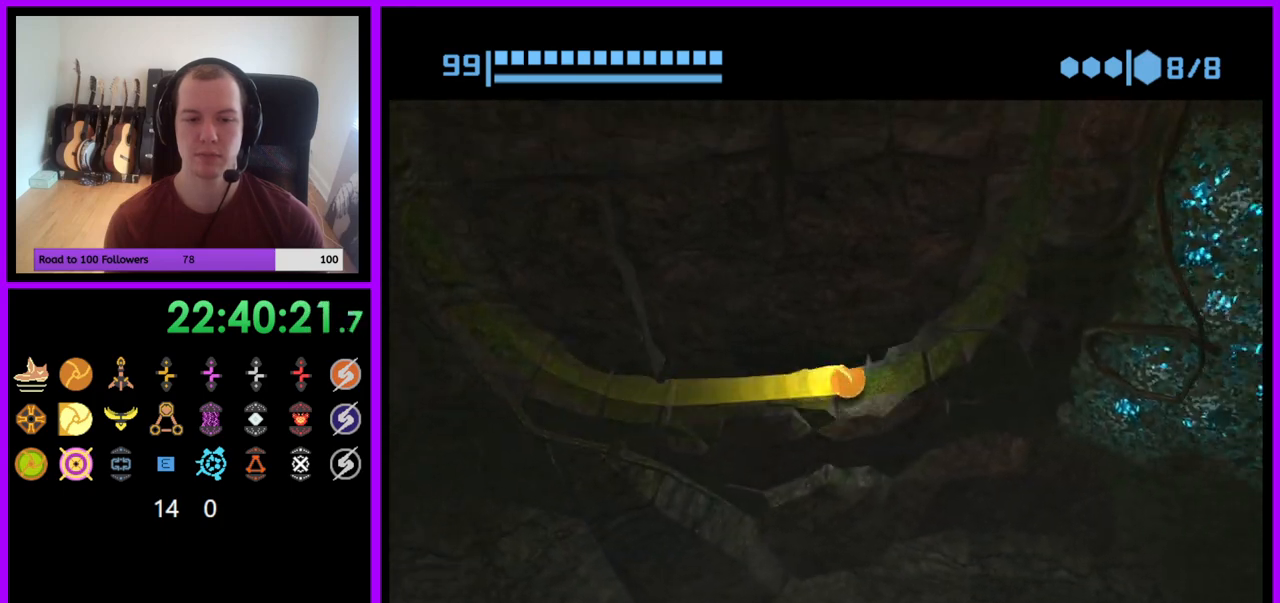
{"buttons": [], "left_stick": "right", "right_stick": "center", "events": [[100, "left_stick", "right"]]}
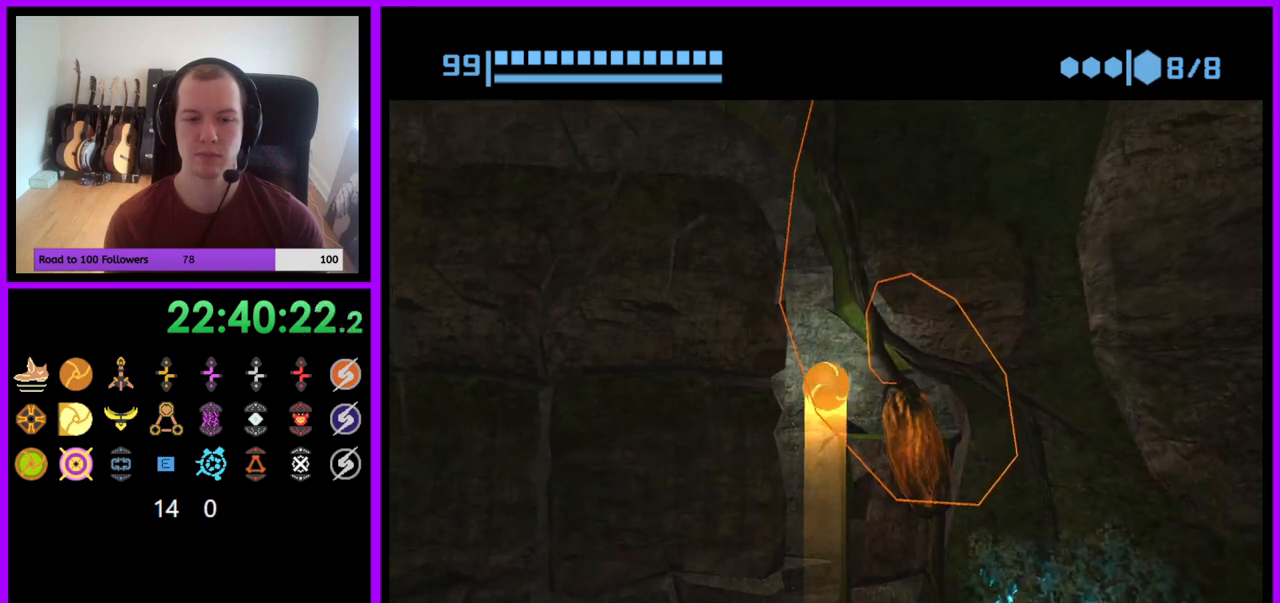
{"buttons": [], "left_stick": "right", "right_stick": "center", "events": []}
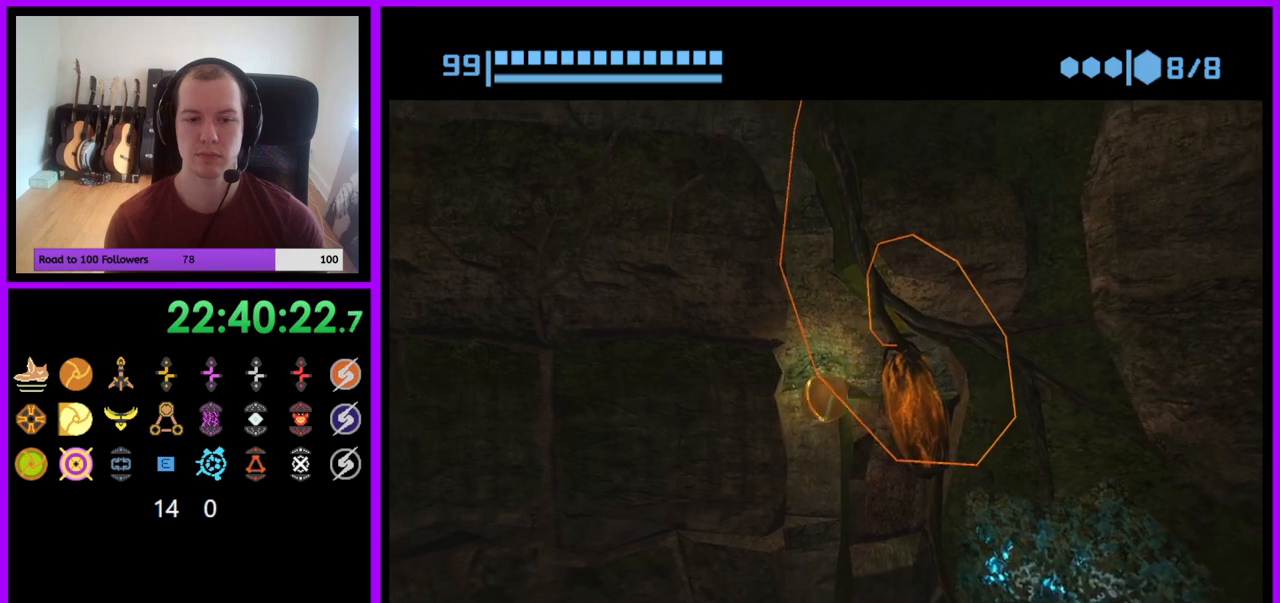
{"buttons": ["B"], "left_stick": "left", "right_stick": "center", "events": [[417, "B", "down"], [417, "left_stick", "center"], [467, "left_stick", "left"]]}
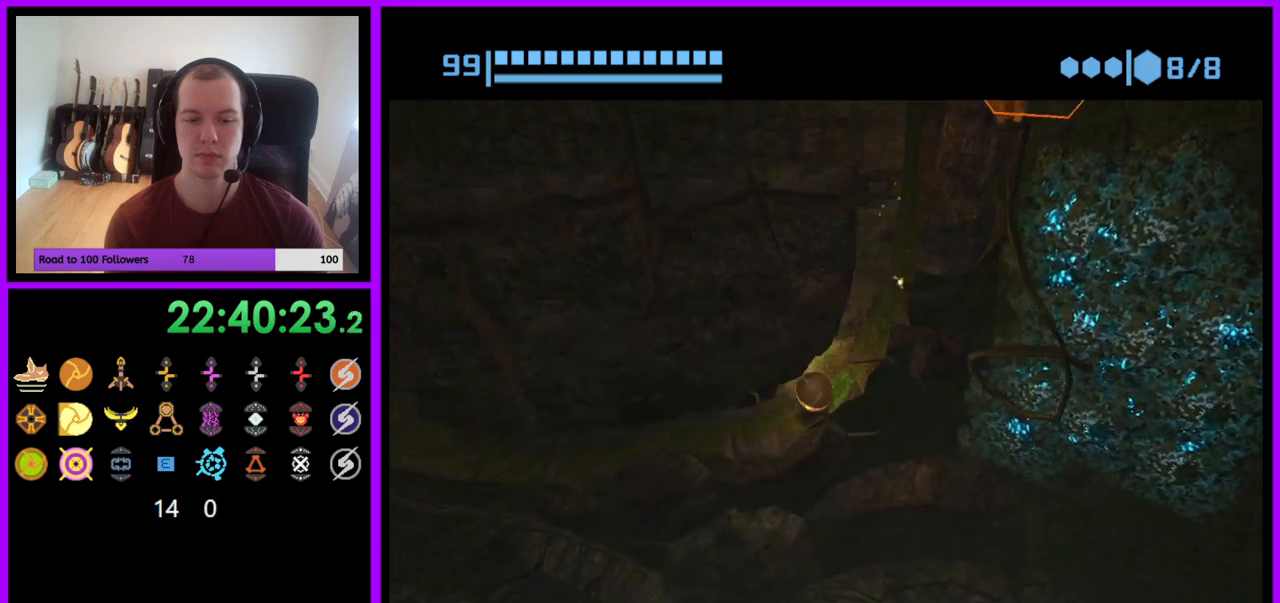
{"buttons": ["B"], "left_stick": "center", "right_stick": "center", "events": [[250, "B", "up"], [367, "left_stick", "center"], [483, "B", "down"]]}
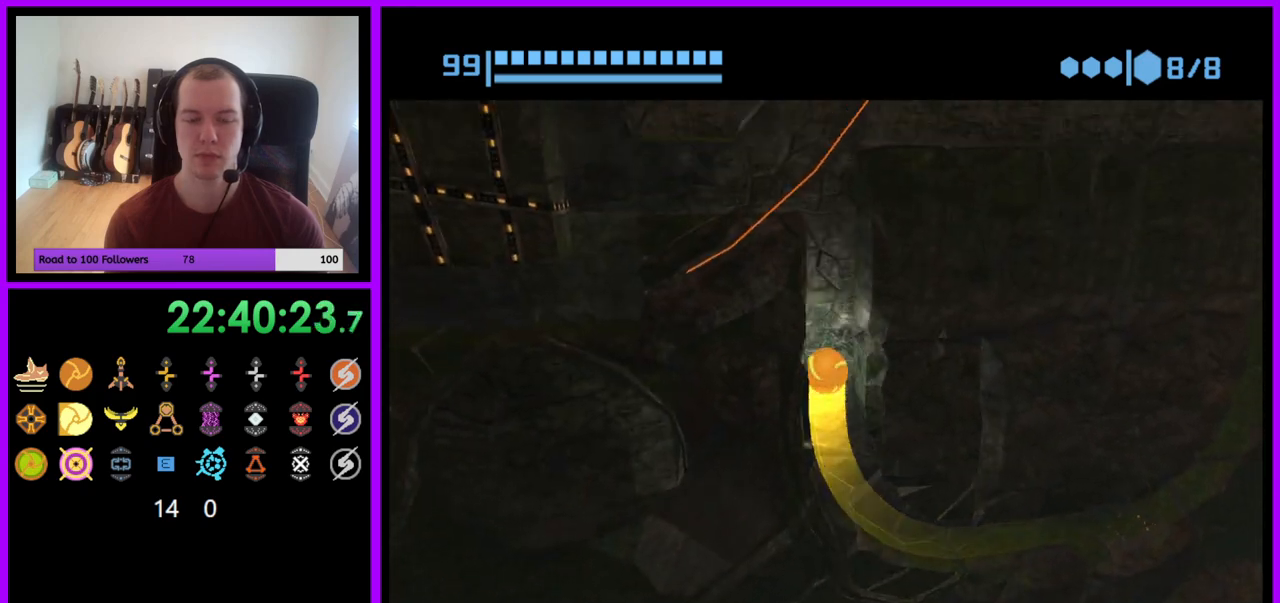
{"buttons": ["B"], "left_stick": "center", "right_stick": "center", "events": []}
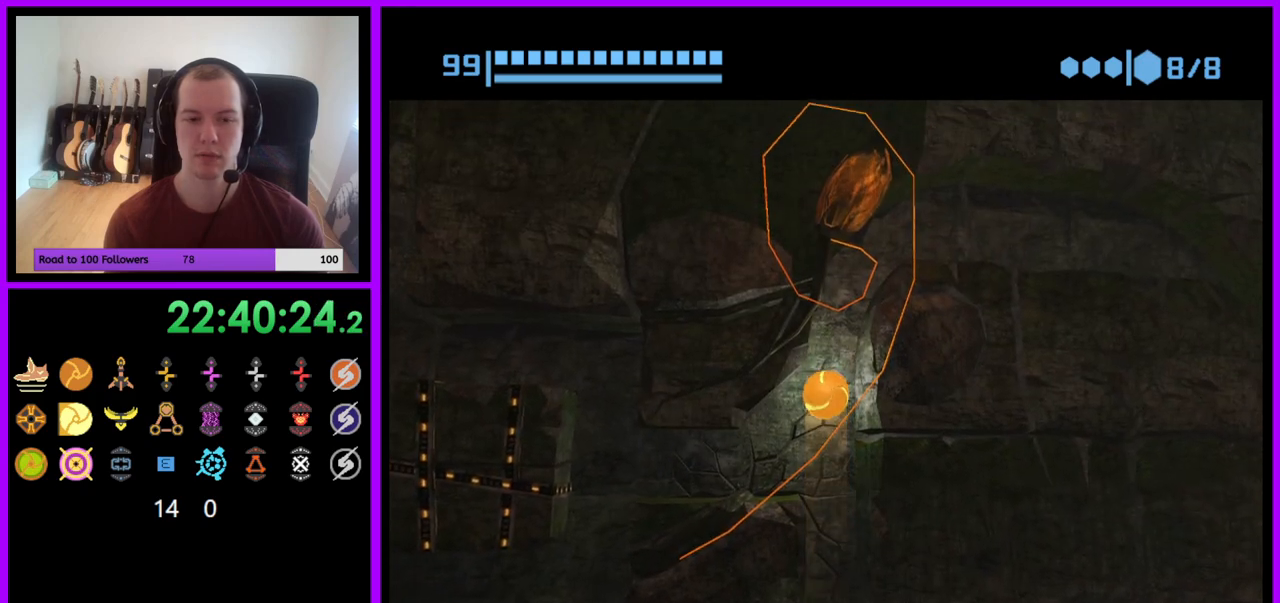
{"buttons": ["B"], "left_stick": "center", "right_stick": "center", "events": []}
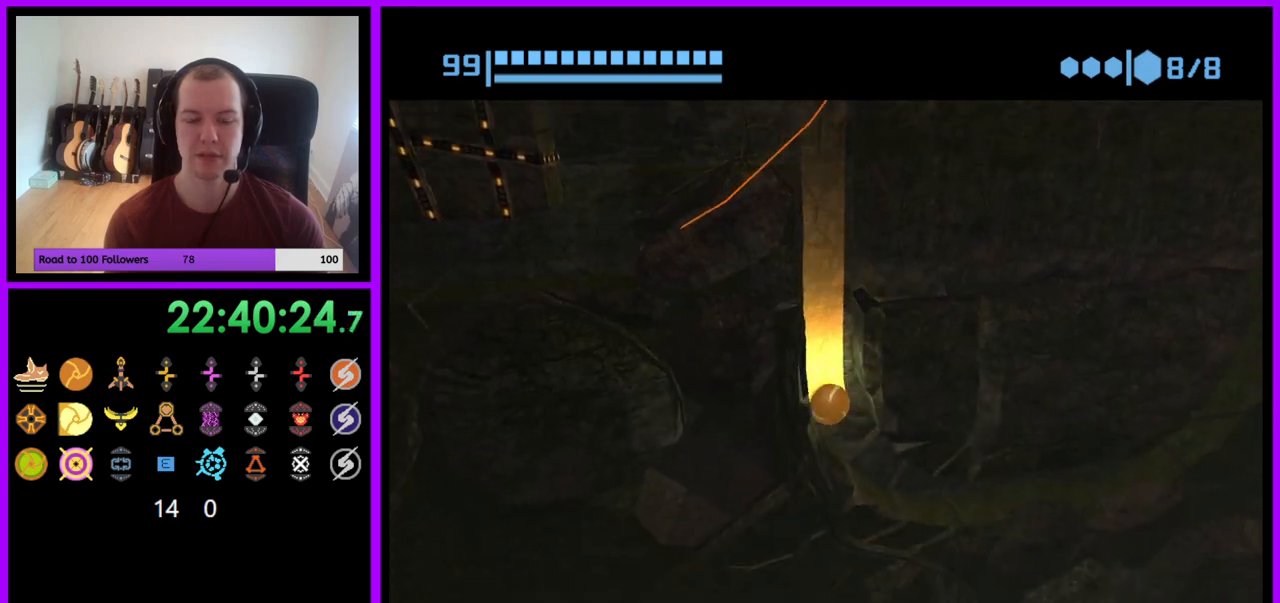
{"buttons": [], "left_stick": "right", "right_stick": "center", "events": [[67, "left_stick", "right"], [83, "B", "up"]]}
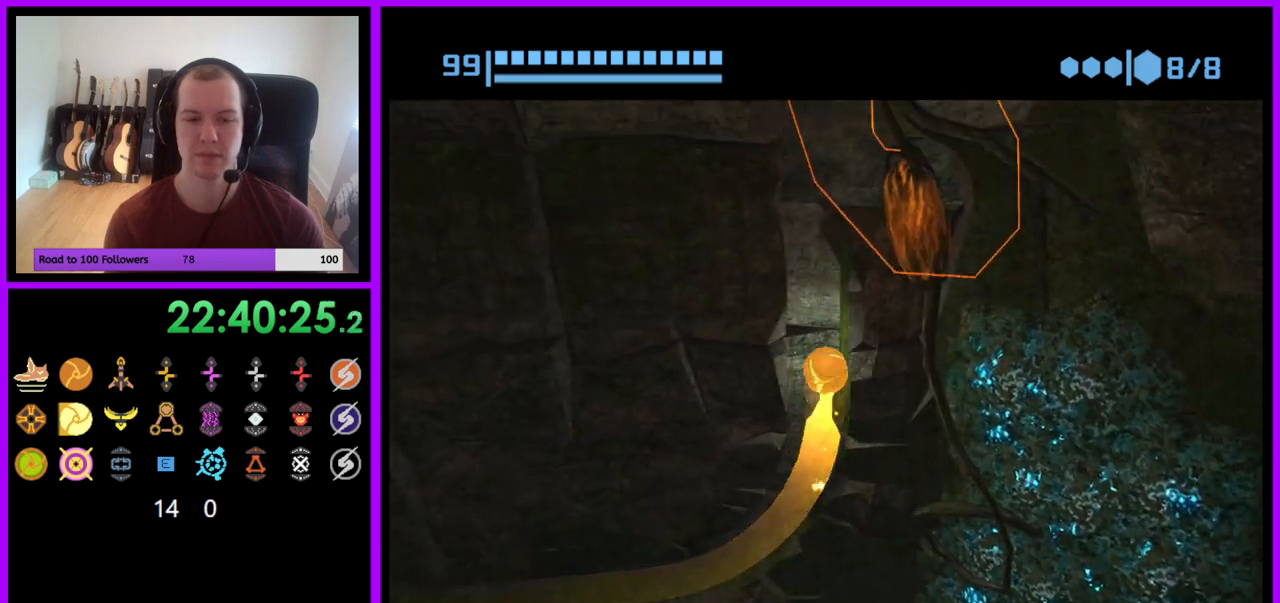
{"buttons": [], "left_stick": "right", "right_stick": "center", "events": []}
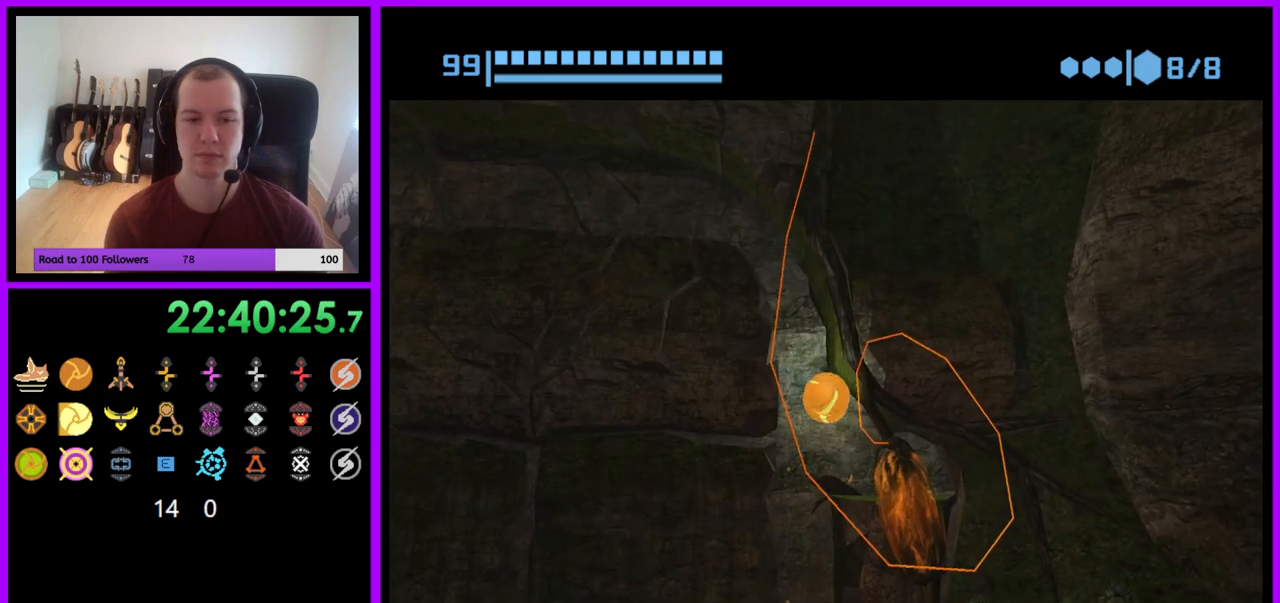
{"buttons": [], "left_stick": "right", "right_stick": "center", "events": []}
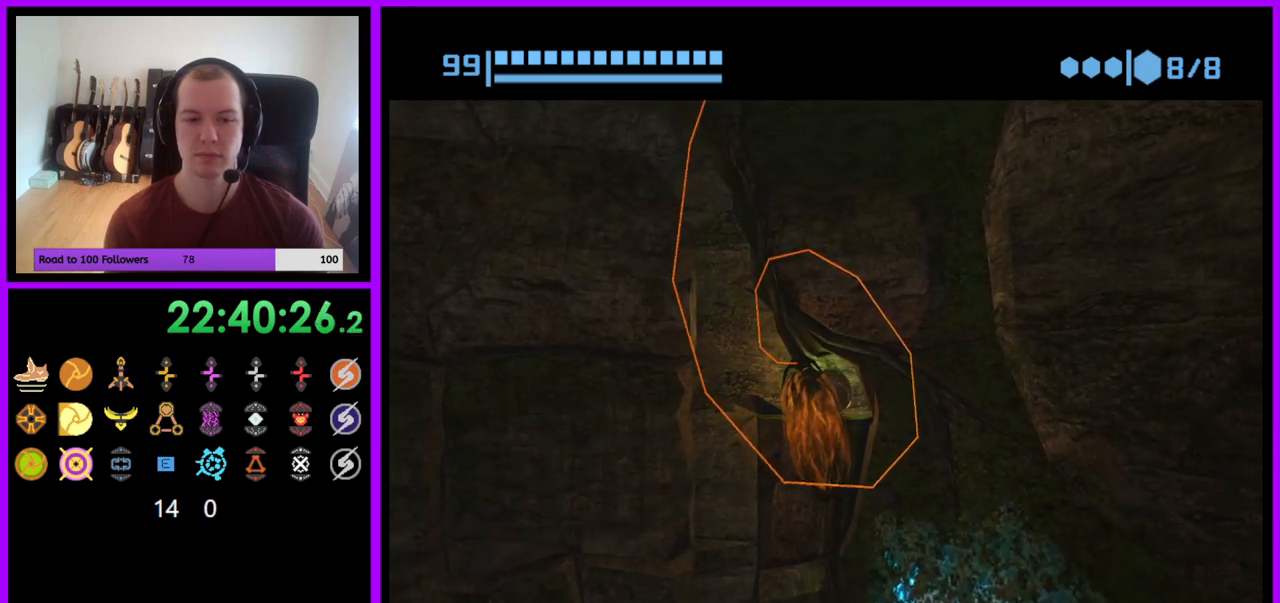
{"buttons": ["B"], "left_stick": "up", "right_stick": "center", "events": [[83, "left_stick", "up-right"], [367, "B", "down"], [367, "left_stick", "up"]]}
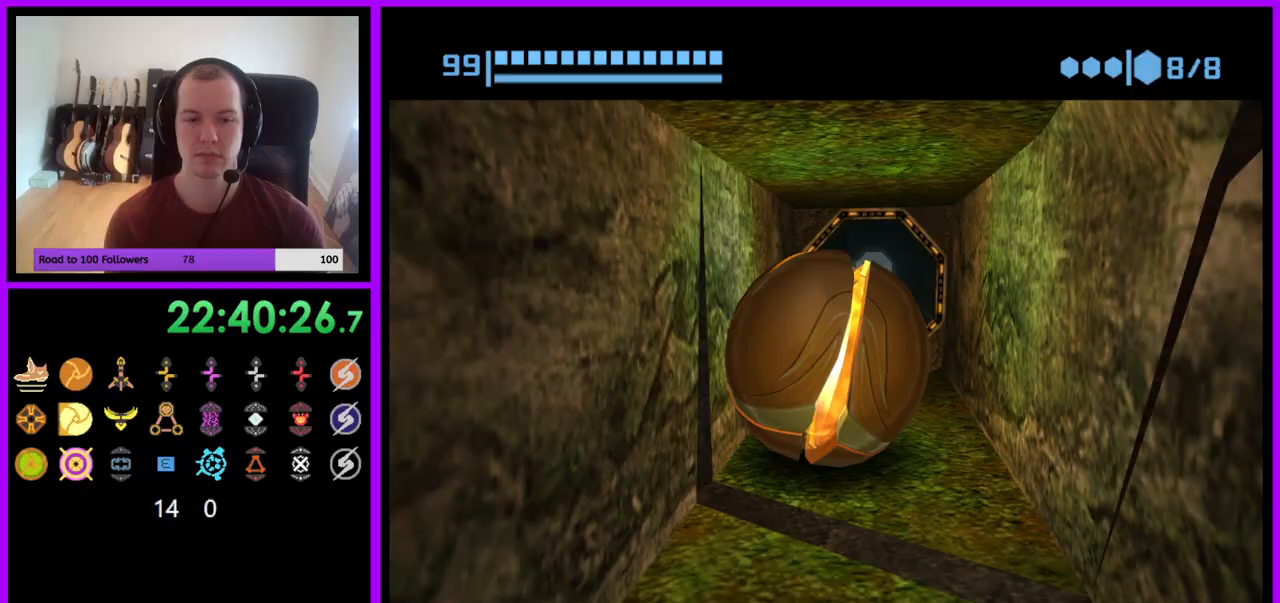
{"buttons": ["B"], "left_stick": "up", "right_stick": "center", "events": [[400, "B", "up"], [500, "B", "down"]]}
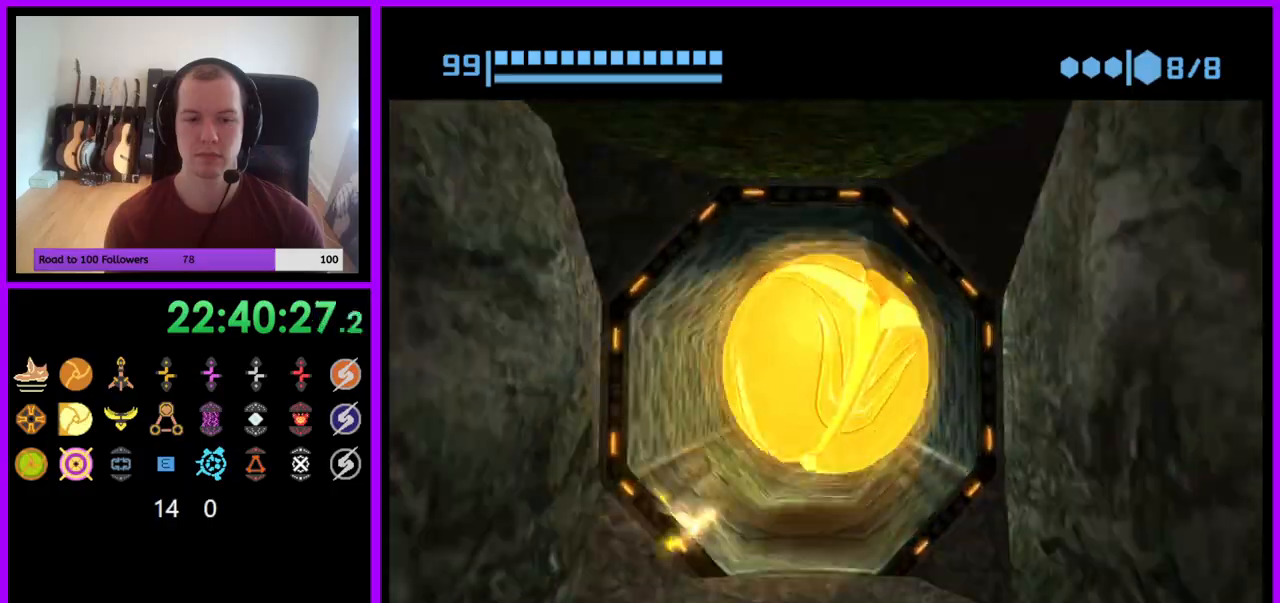
{"buttons": ["B"], "left_stick": "up", "right_stick": "center", "events": []}
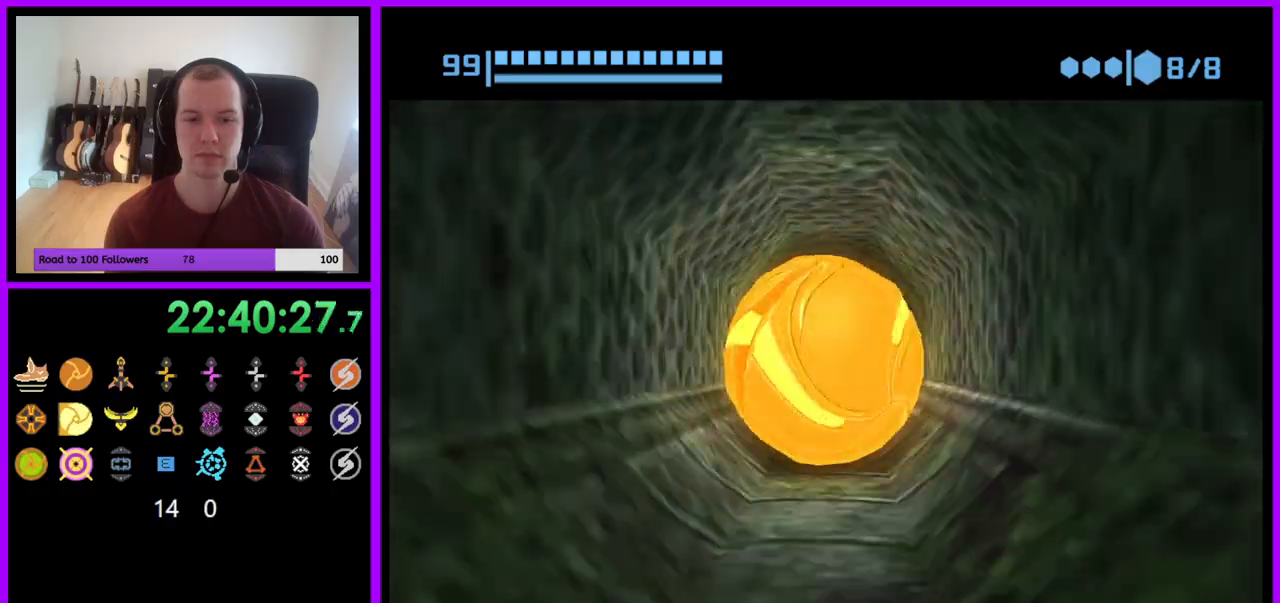
{"buttons": ["B"], "left_stick": "up", "right_stick": "center", "events": [[117, "B", "up"], [200, "B", "down"]]}
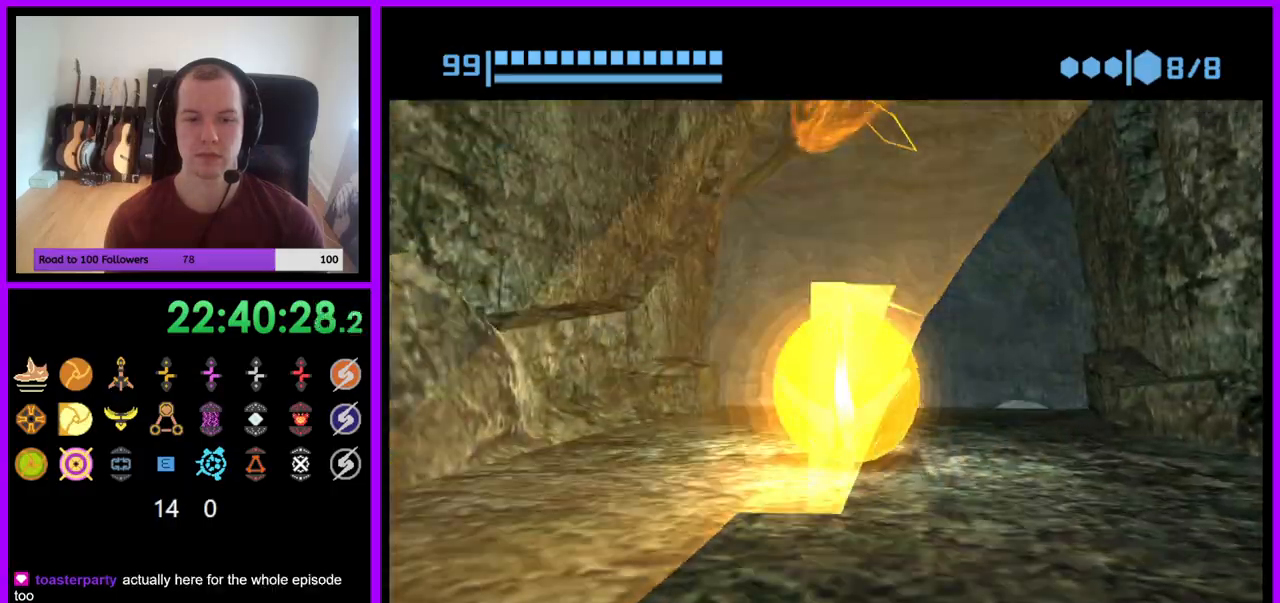
{"buttons": [], "left_stick": "up", "right_stick": "center", "events": [[333, "B", "up"]]}
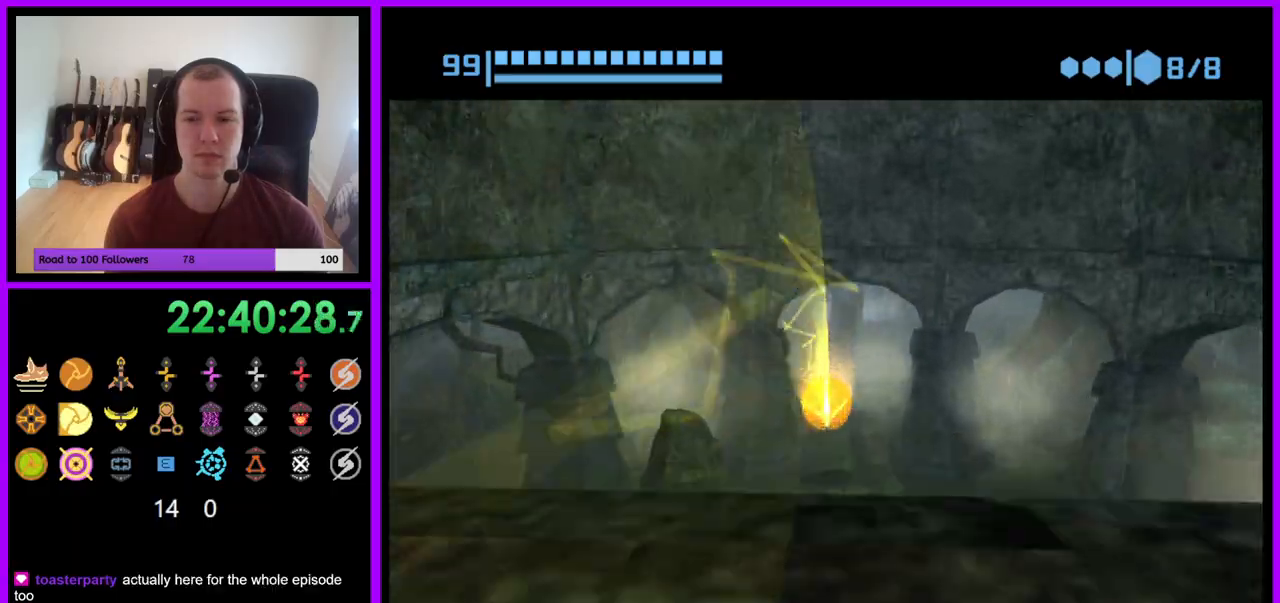
{"buttons": [], "left_stick": "up", "right_stick": "center", "events": [[33, "X", "down"], [133, "X", "up"]]}
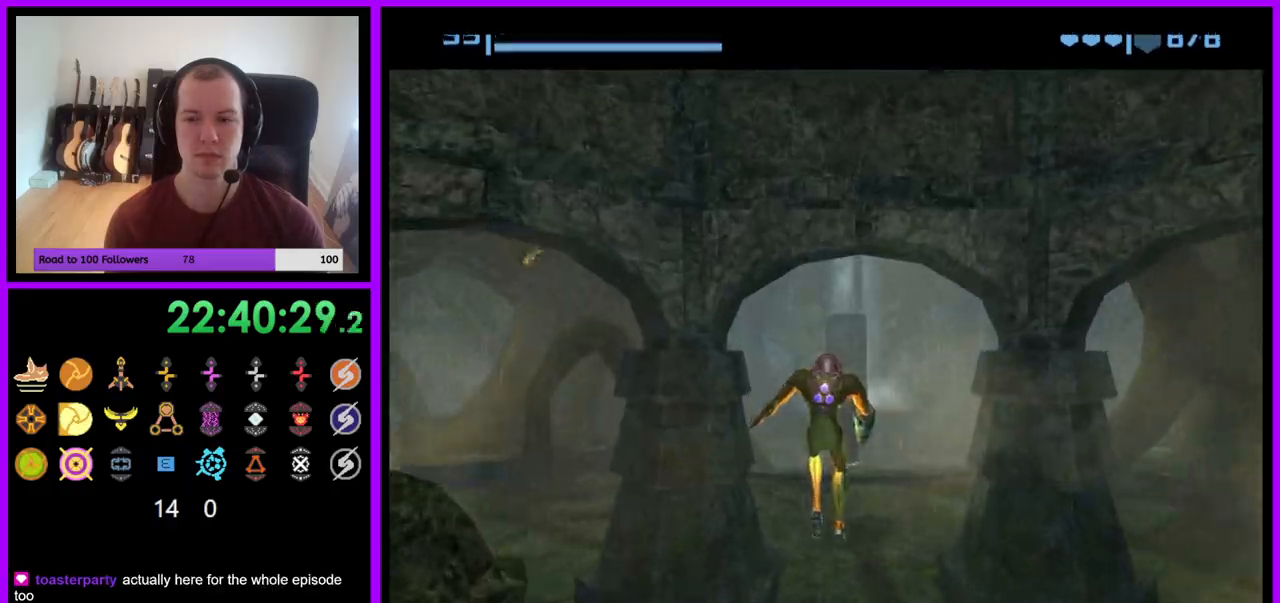
{"buttons": [], "left_stick": "up-right", "right_stick": "center", "events": [[333, "left_stick", "up-right"]]}
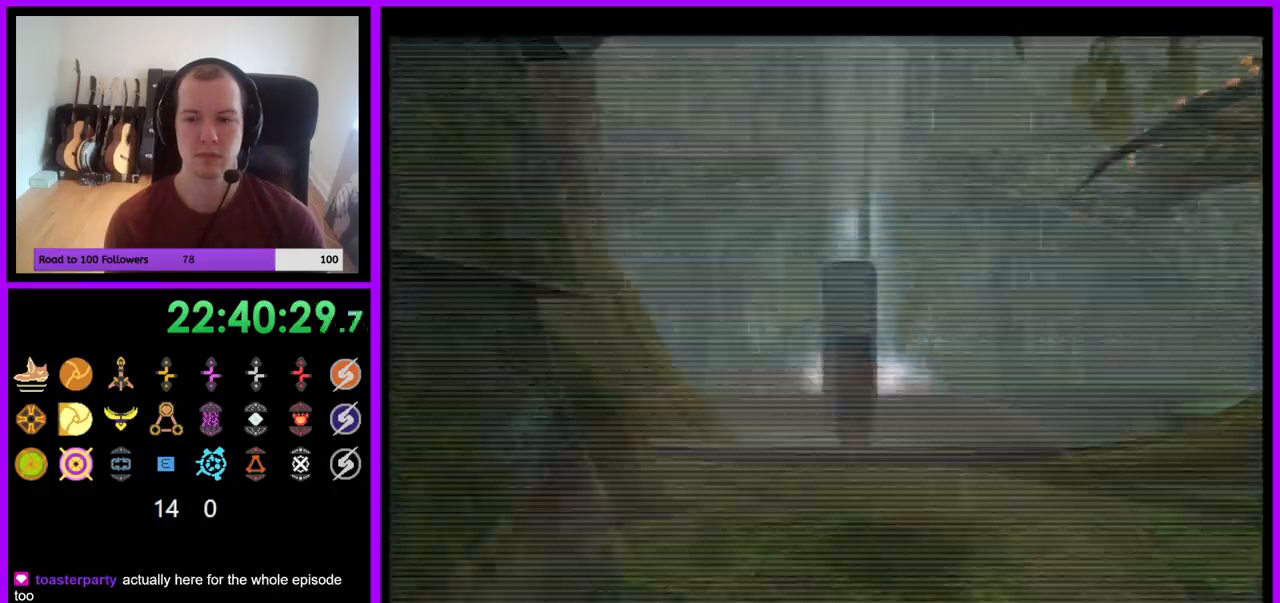
{"buttons": [], "left_stick": "up", "right_stick": "center", "events": [[167, "left_stick", "up"]]}
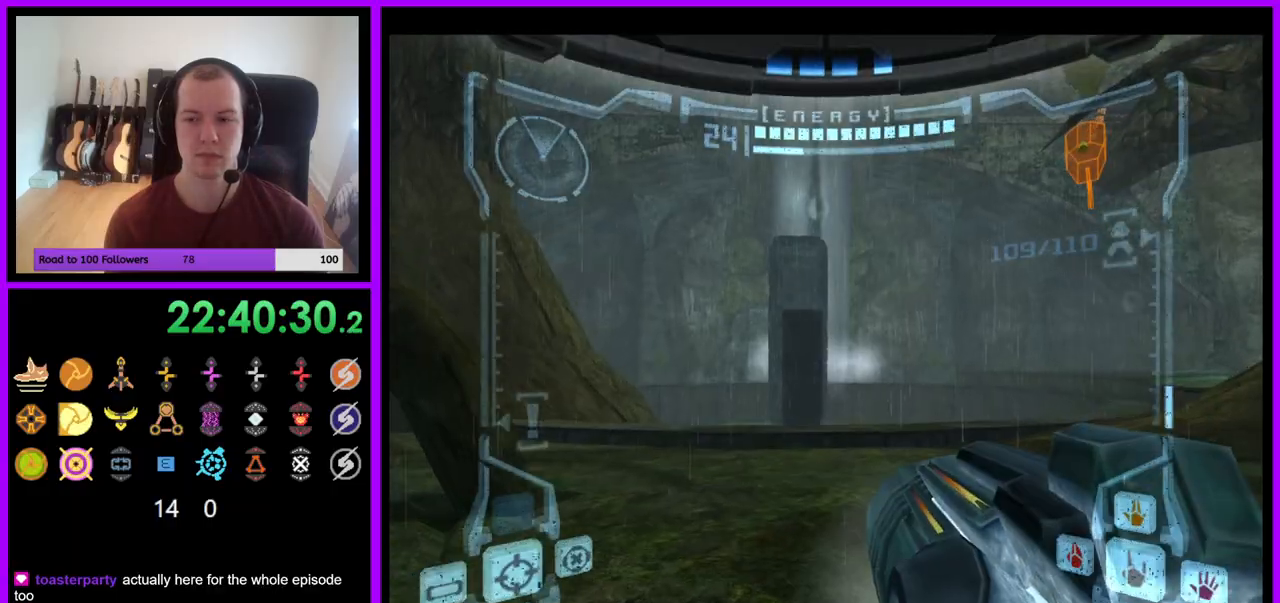
{"buttons": ["L1"], "left_stick": "up", "right_stick": "center", "events": [[17, "L1", "down"]]}
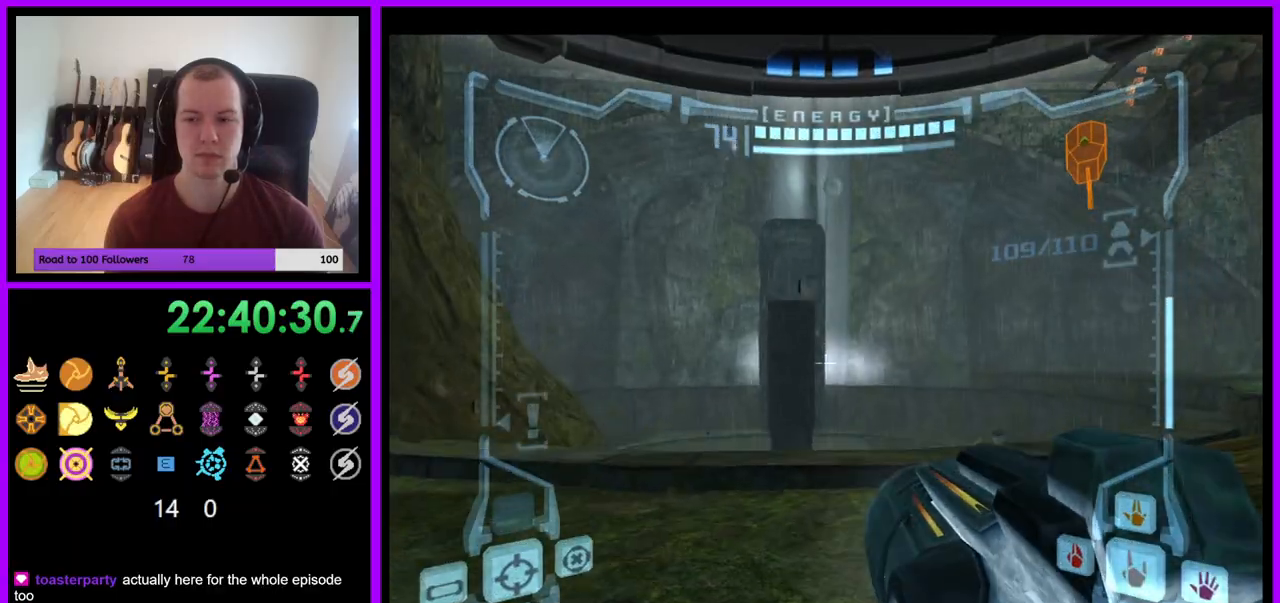
{"buttons": ["L1"], "left_stick": "up", "right_stick": "center", "events": []}
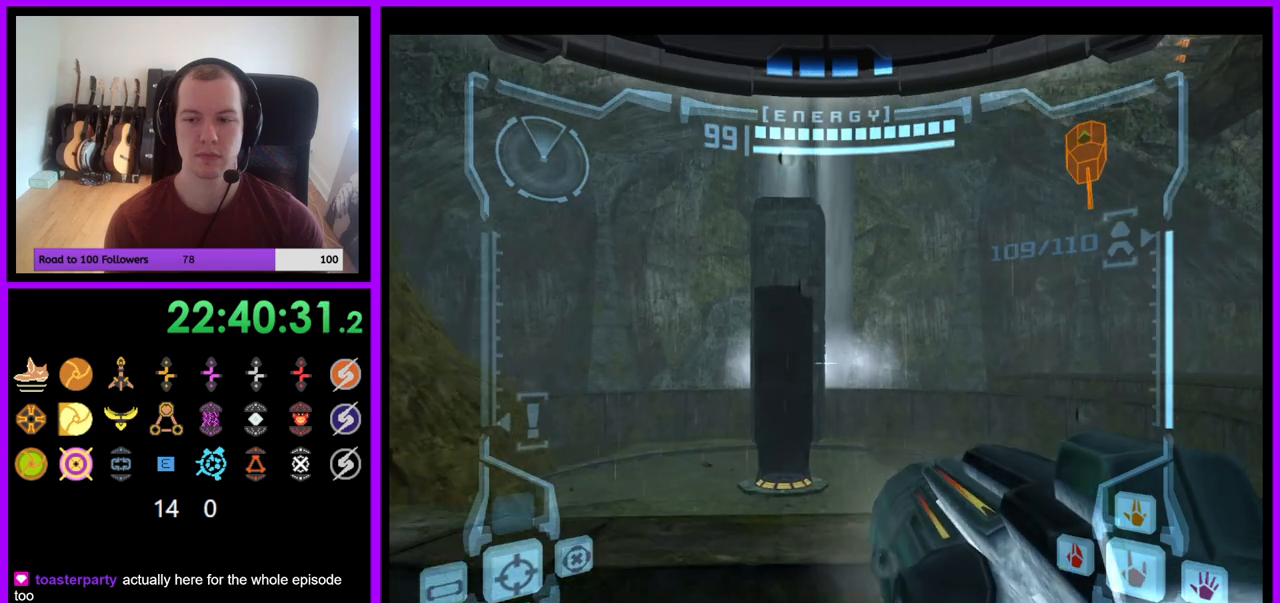
{"buttons": ["L1"], "left_stick": "up", "right_stick": "center", "events": []}
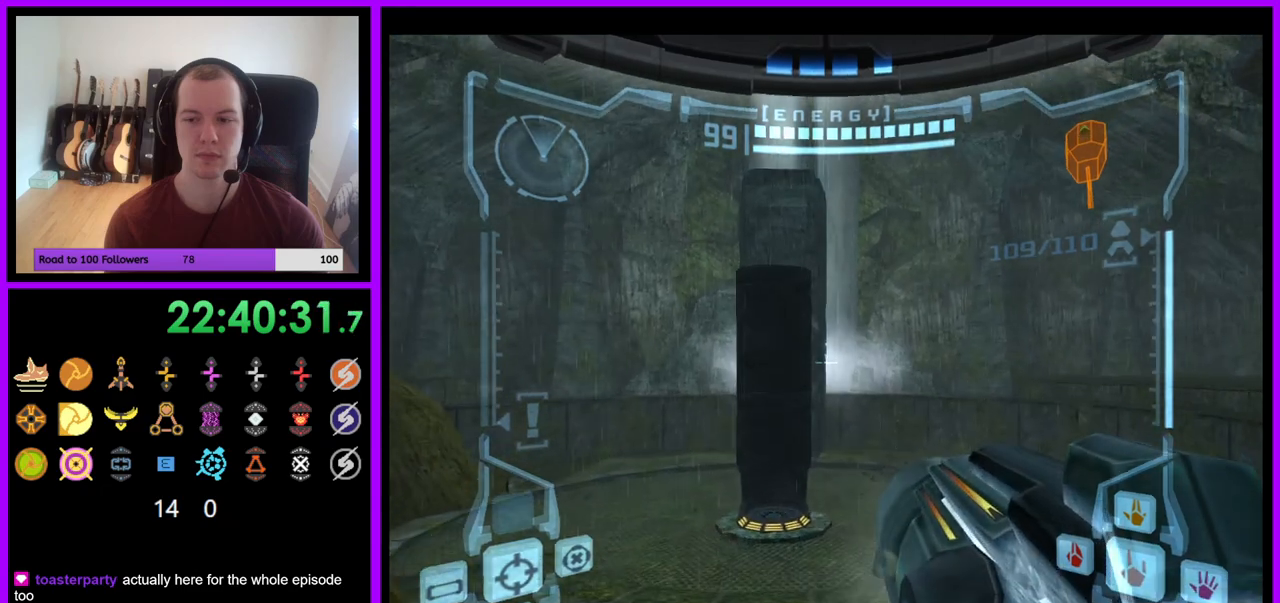
{"buttons": ["L1"], "left_stick": "up", "right_stick": "center", "events": [[67, "B", "down"], [167, "B", "up"]]}